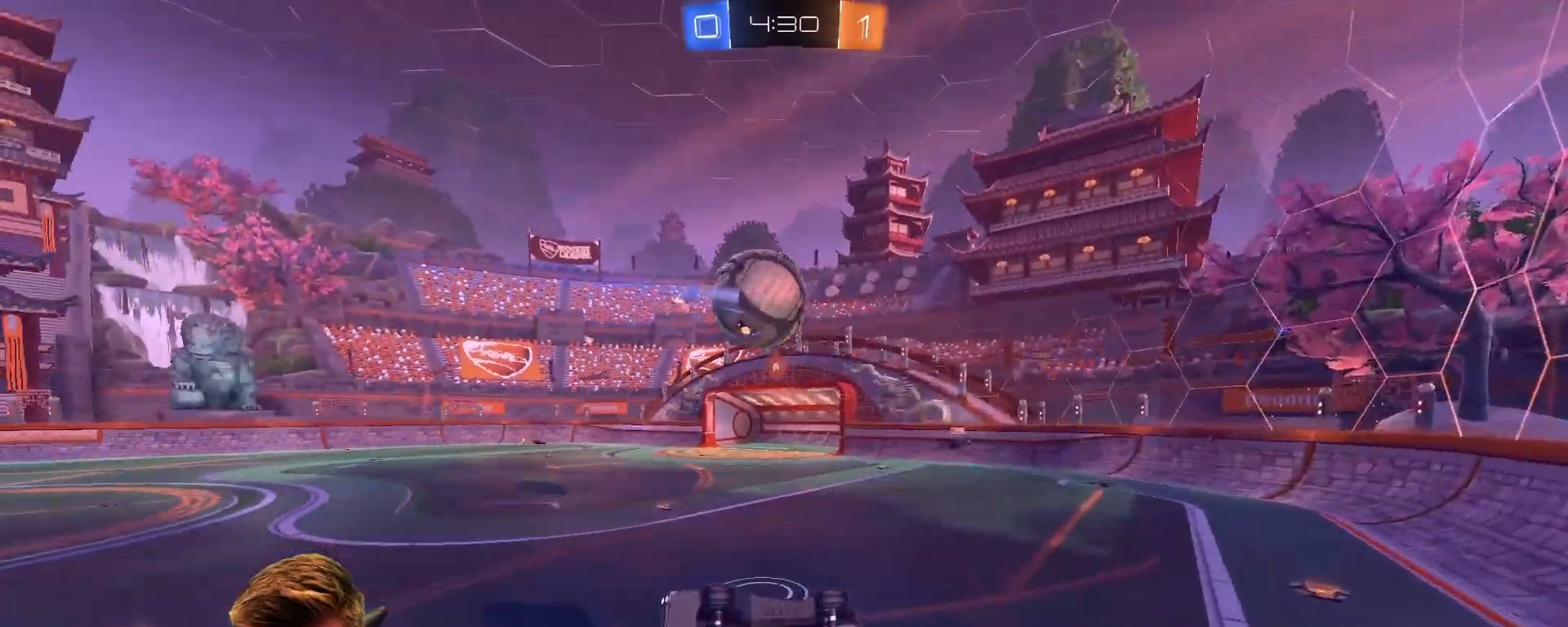
Gameplay with a controller (PlayStation layout); each line is a JSON object with the inputs held at the frame after it. "events" lists button and stick changes between this image and that frame as [ms after this image, input, new state], when the widget could be followed in between.
{"buttons": ["L1", "R2"], "left_stick": "left", "right_stick": "center", "events": [[33, "SQUARE", "up"], [267, "left_stick", "left"], [383, "SQUARE", "down"], [433, "L1", "down"], [500, "SQUARE", "up"]]}
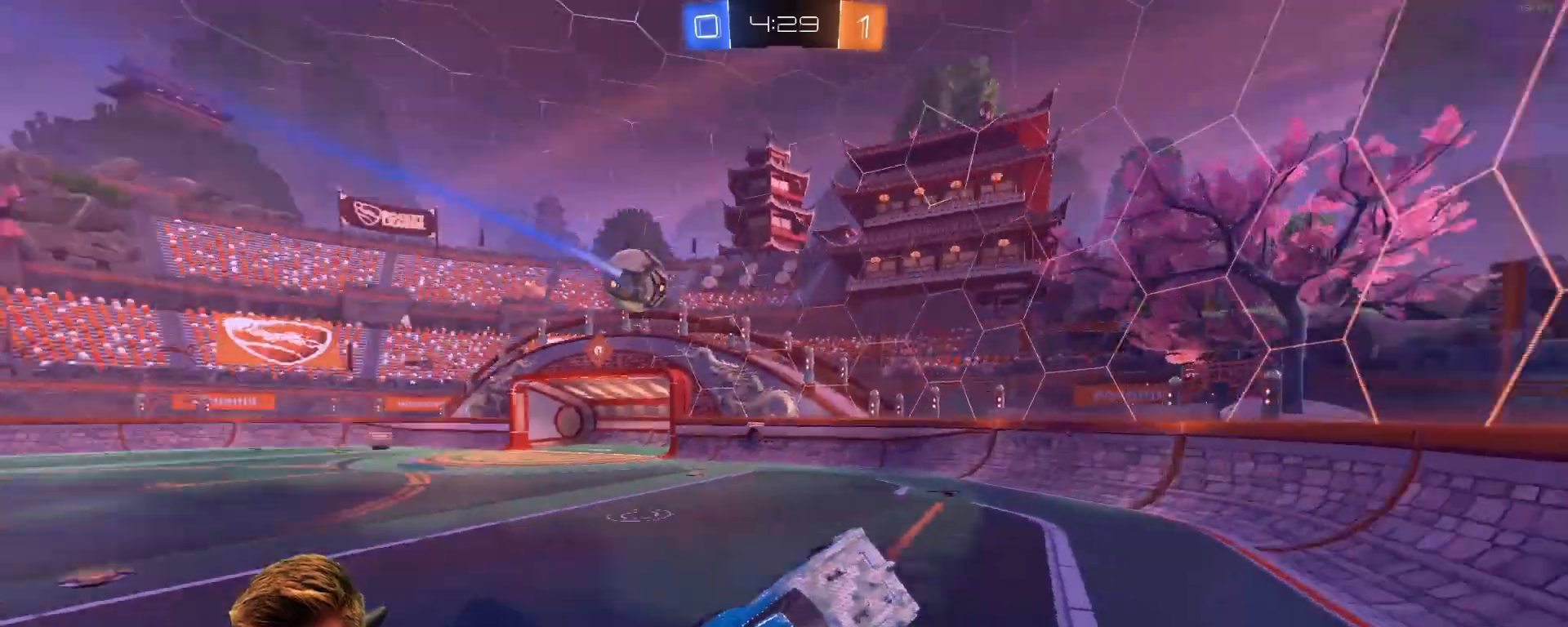
{"buttons": ["R2"], "left_stick": "right", "right_stick": "center", "events": [[100, "L1", "up"], [100, "left_stick", "center"], [250, "left_stick", "right"]]}
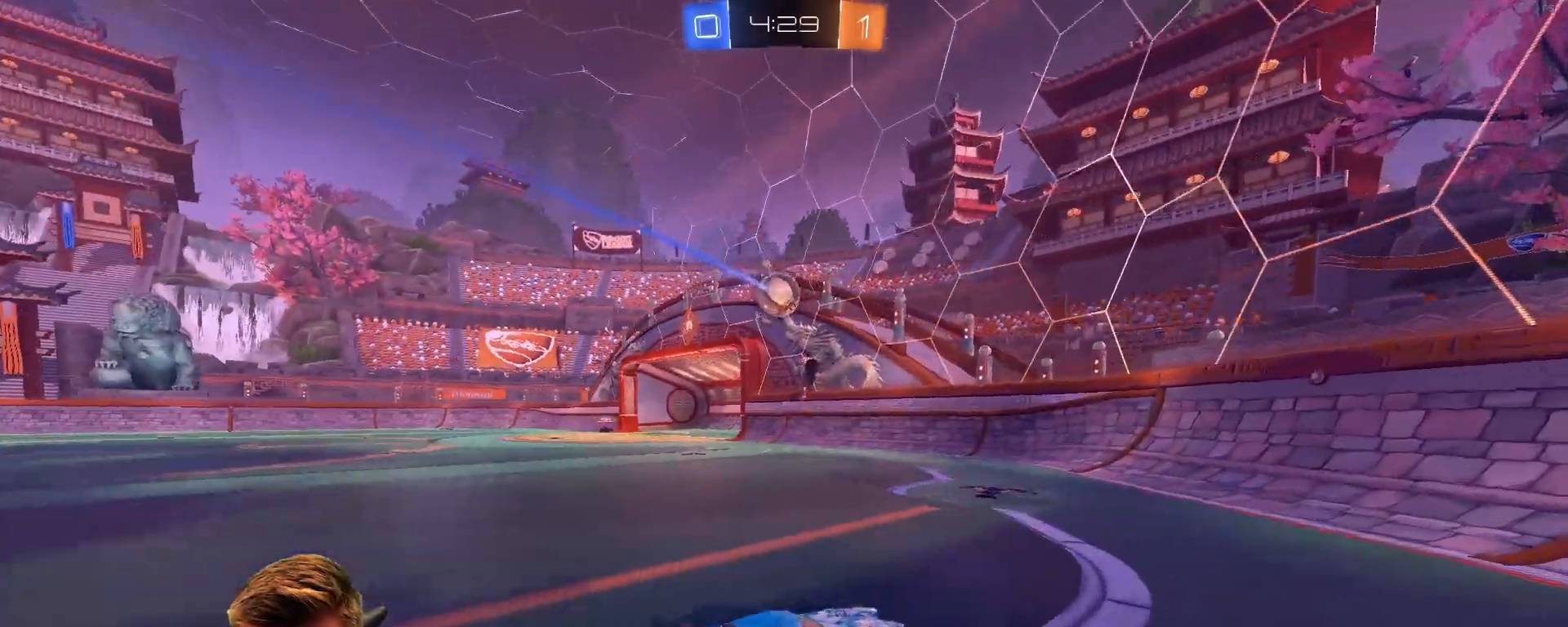
{"buttons": ["R2"], "left_stick": "right", "right_stick": "center", "events": [[217, "L1", "down"], [317, "L1", "up"]]}
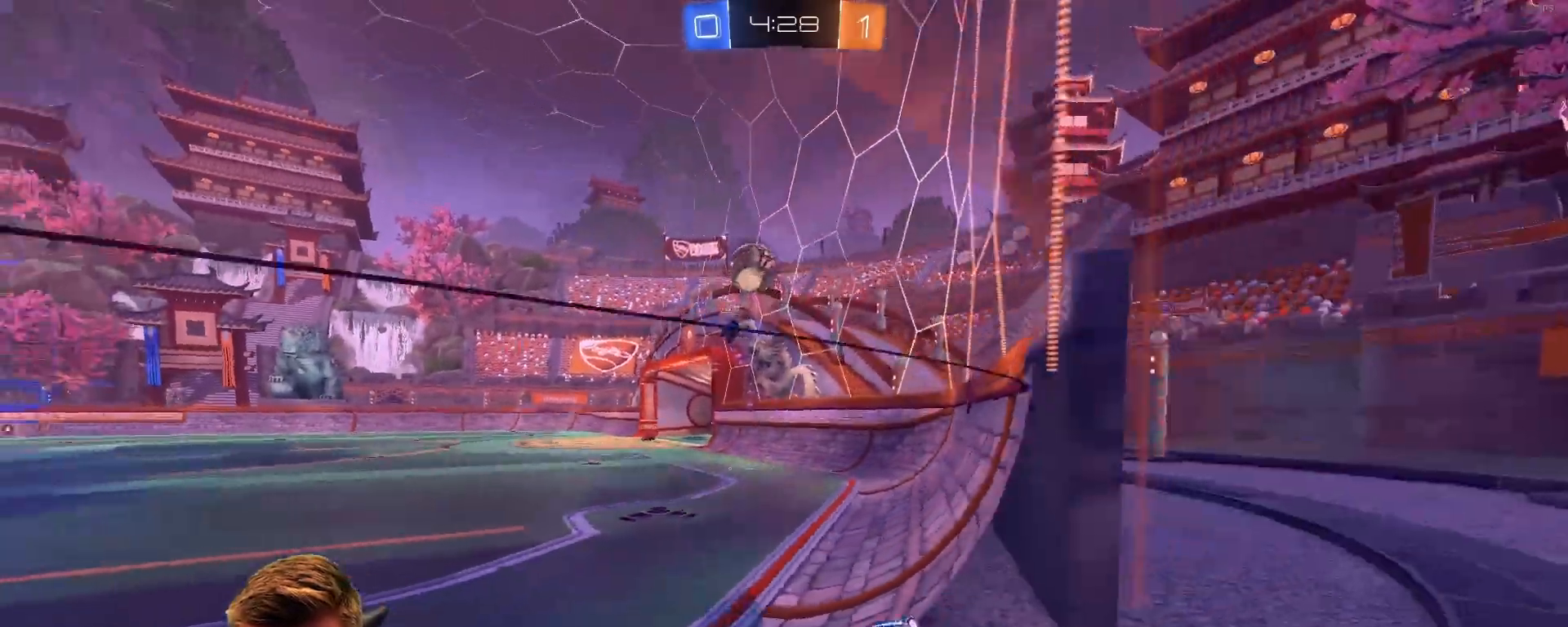
{"buttons": ["R2"], "left_stick": "center", "right_stick": "center", "events": [[483, "left_stick", "center"]]}
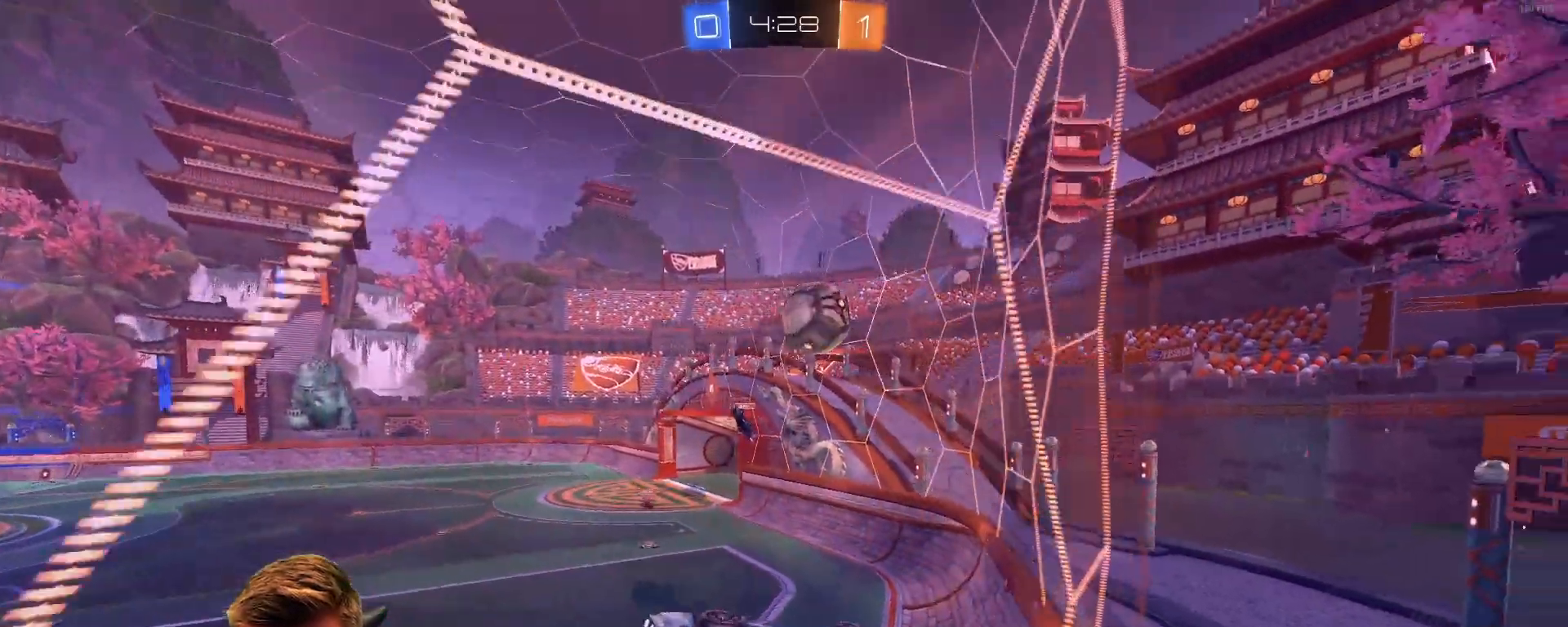
{"buttons": ["R2"], "left_stick": "right", "right_stick": "center", "events": [[50, "SQUARE", "down"], [133, "SQUARE", "up"], [133, "left_stick", "right"], [317, "left_stick", "center"], [417, "left_stick", "right"]]}
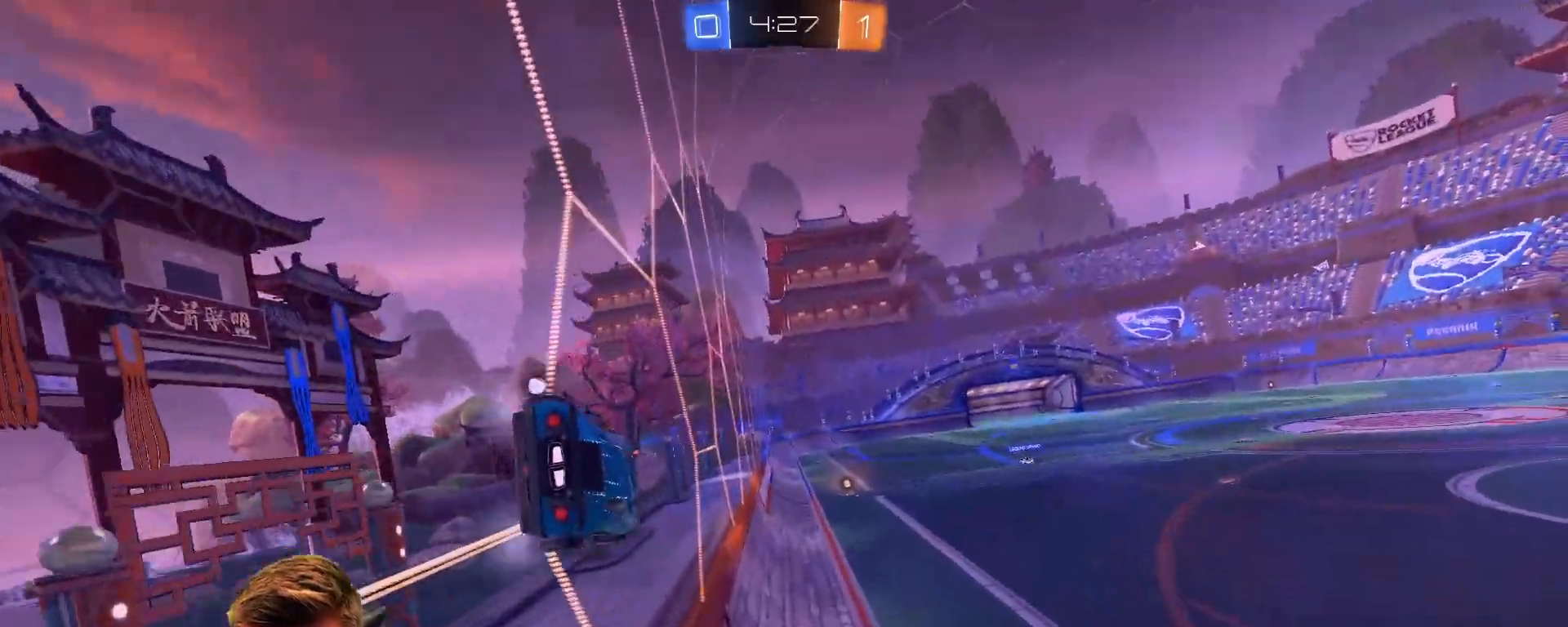
{"buttons": ["L1", "R2"], "left_stick": "center", "right_stick": "center", "events": [[33, "CROSS", "down"], [67, "left_stick", "down-left"], [183, "CROSS", "up"], [183, "L1", "down"], [333, "left_stick", "down"], [450, "left_stick", "center"]]}
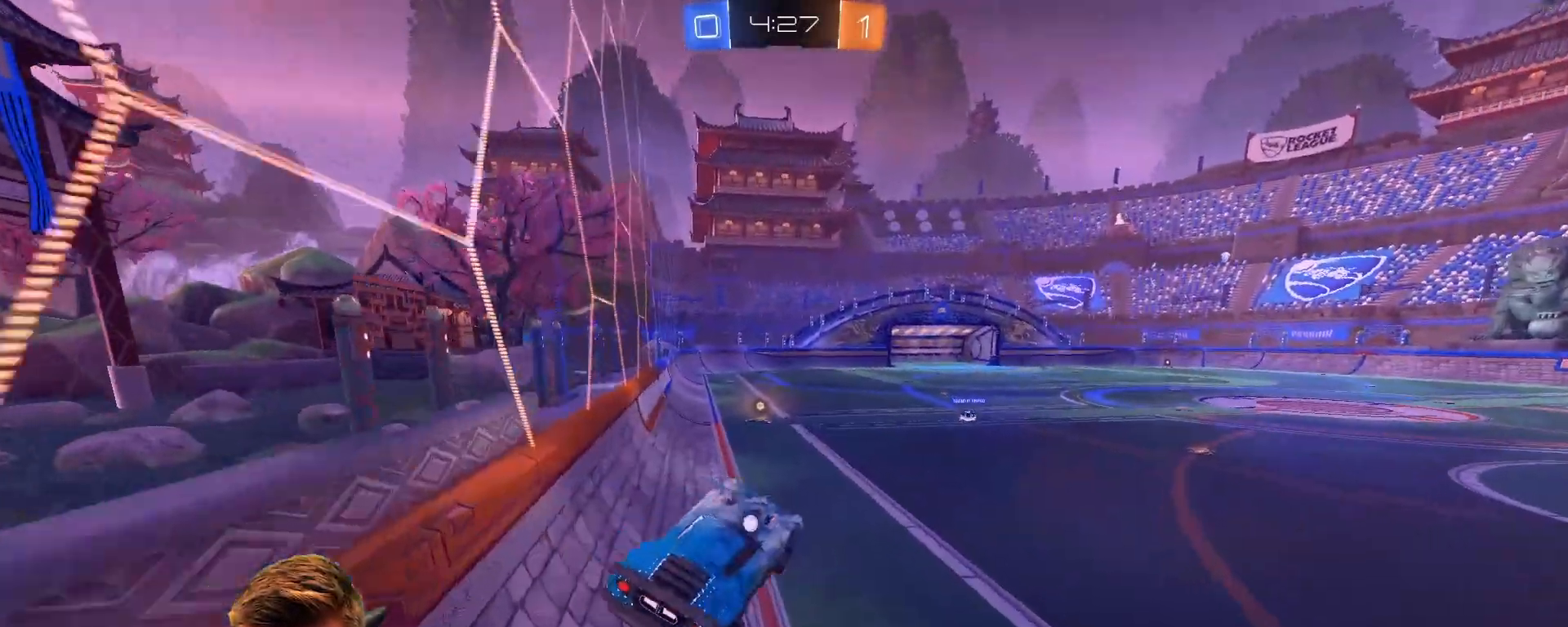
{"buttons": ["L1", "R2"], "left_stick": "left", "right_stick": "center", "events": [[183, "left_stick", "left"], [250, "CROSS", "down"], [400, "CROSS", "up"]]}
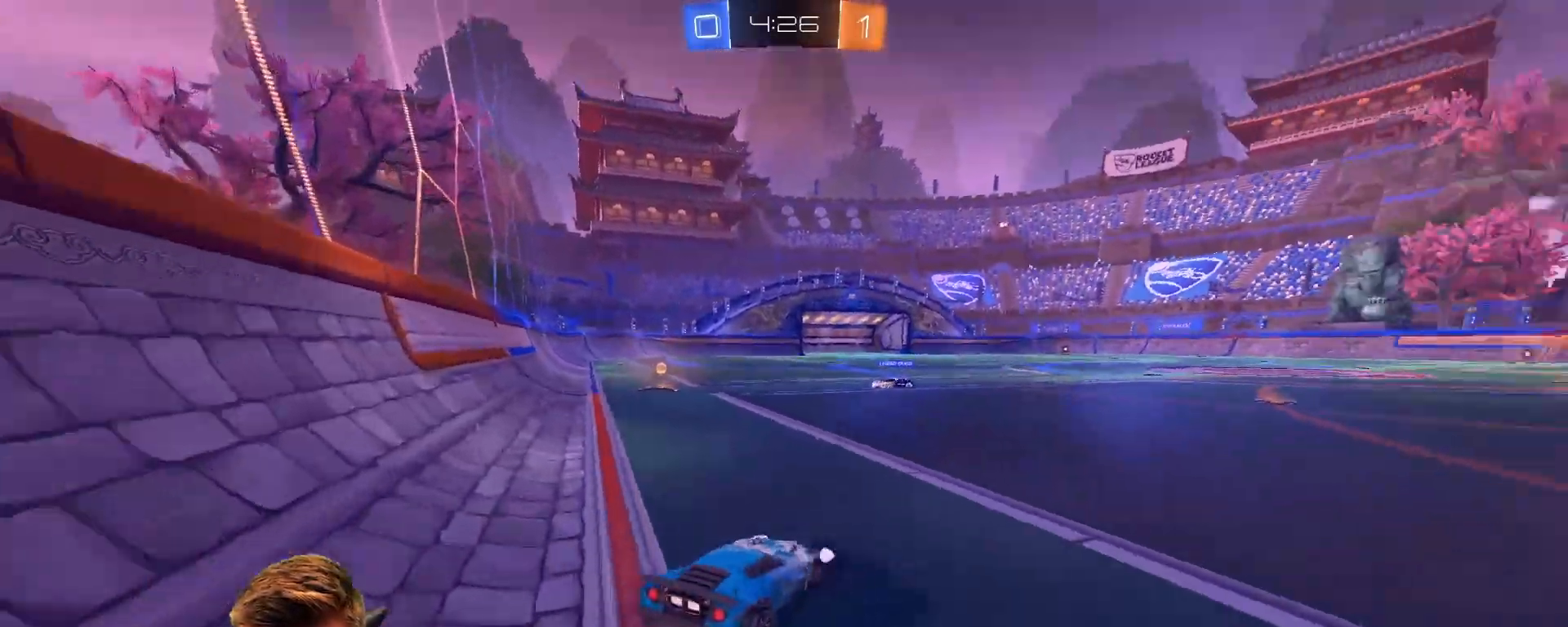
{"buttons": ["CROSS", "L1", "R2"], "left_stick": "down-left", "right_stick": "center", "events": [[217, "CROSS", "down"], [267, "left_stick", "down-left"], [367, "CROSS", "up"], [417, "CROSS", "down"]]}
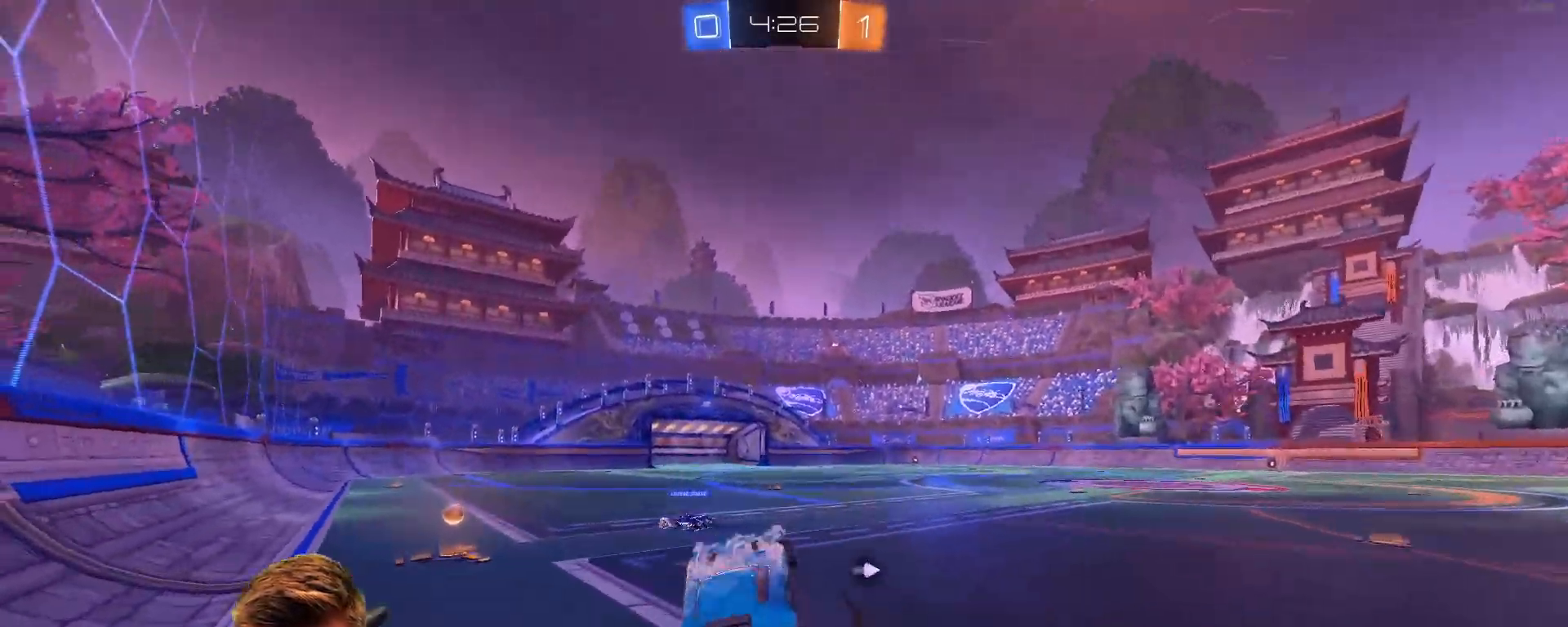
{"buttons": ["R2"], "left_stick": "left", "right_stick": "center", "events": [[117, "CROSS", "up"], [283, "L1", "up"], [300, "left_stick", "center"], [383, "left_stick", "left"]]}
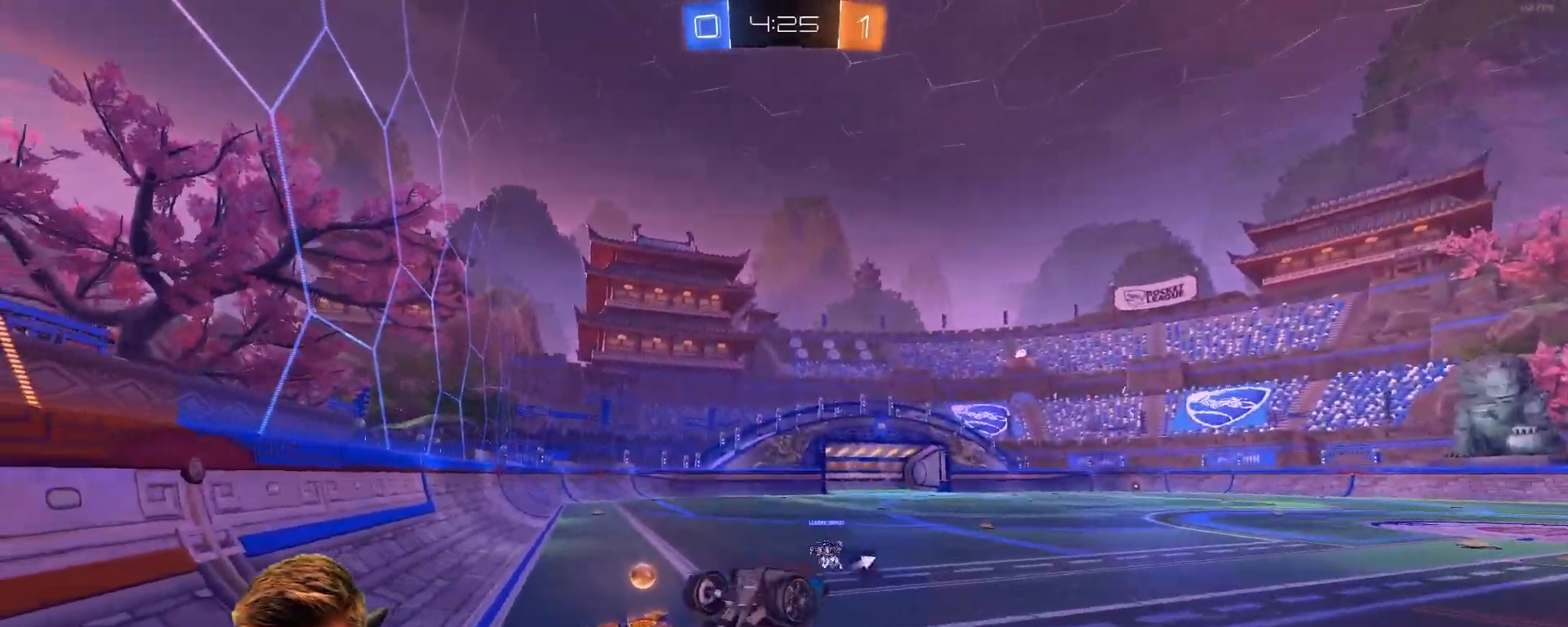
{"buttons": ["R1", "R2"], "left_stick": "down-left", "right_stick": "center", "events": [[33, "left_stick", "down"], [200, "R1", "down"], [350, "SQUARE", "down"], [350, "left_stick", "down-left"], [450, "SQUARE", "up"]]}
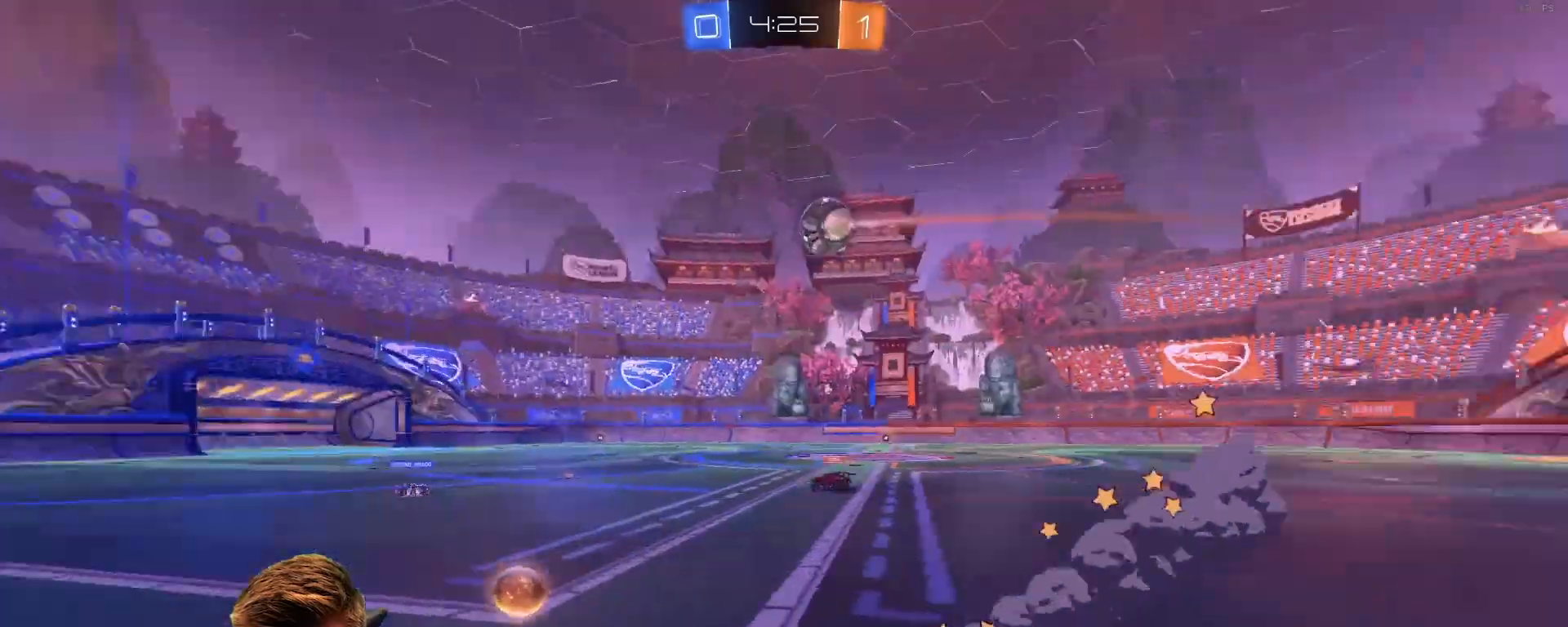
{"buttons": ["R2"], "left_stick": "left", "right_stick": "center", "events": [[50, "left_stick", "left"], [467, "R1", "up"]]}
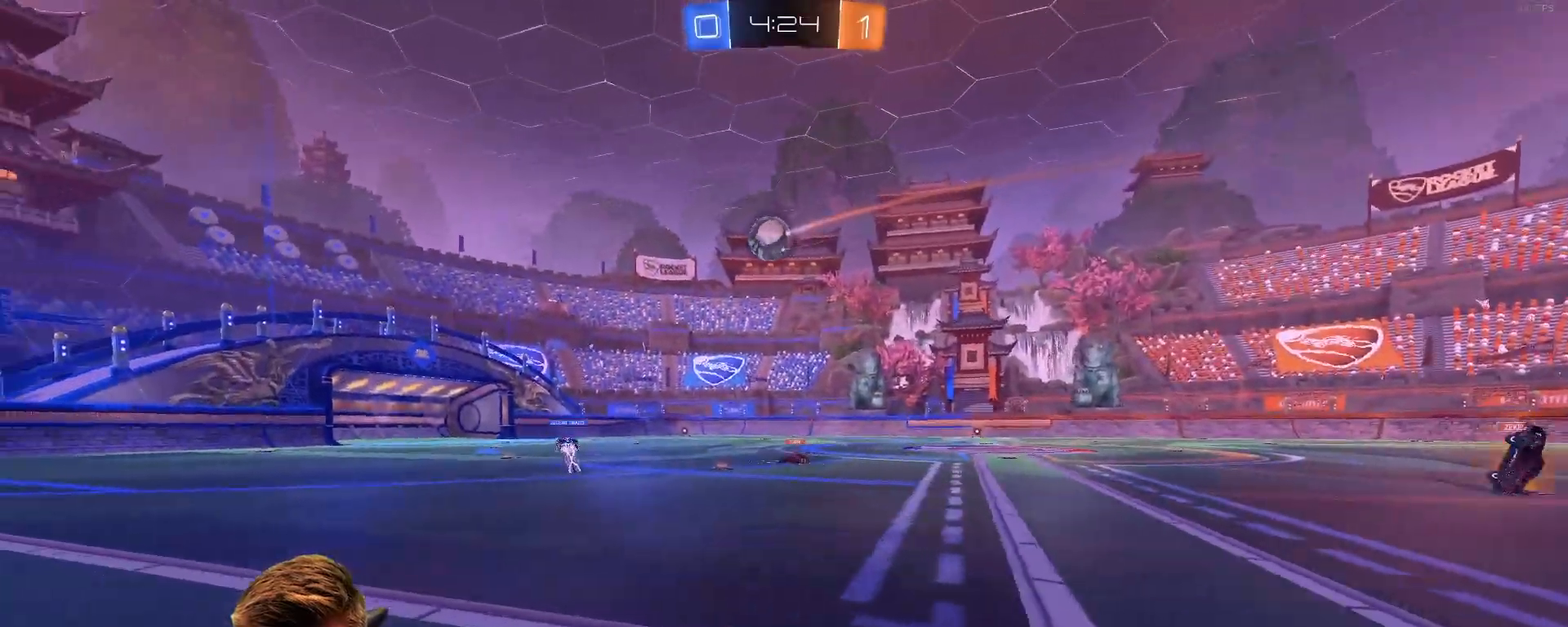
{"buttons": ["R1", "R2"], "left_stick": "up-right", "right_stick": "center", "events": [[33, "left_stick", "center"], [267, "left_stick", "right"], [317, "R1", "down"], [333, "left_stick", "up-right"]]}
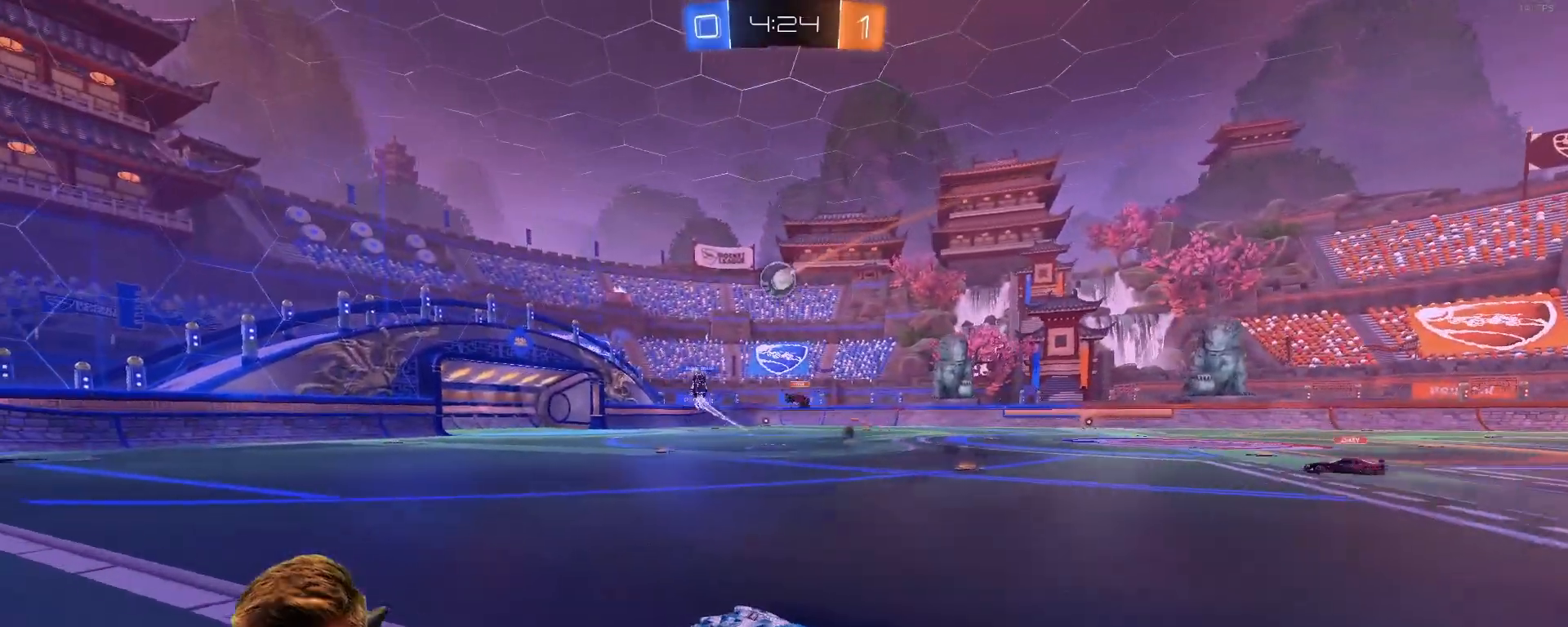
{"buttons": ["R2"], "left_stick": "center", "right_stick": "center", "events": [[33, "CROSS", "down"], [33, "left_stick", "up"], [83, "CROSS", "up"], [133, "CROSS", "down"], [283, "CROSS", "up"], [283, "R1", "up"], [300, "left_stick", "up-right"], [400, "left_stick", "center"]]}
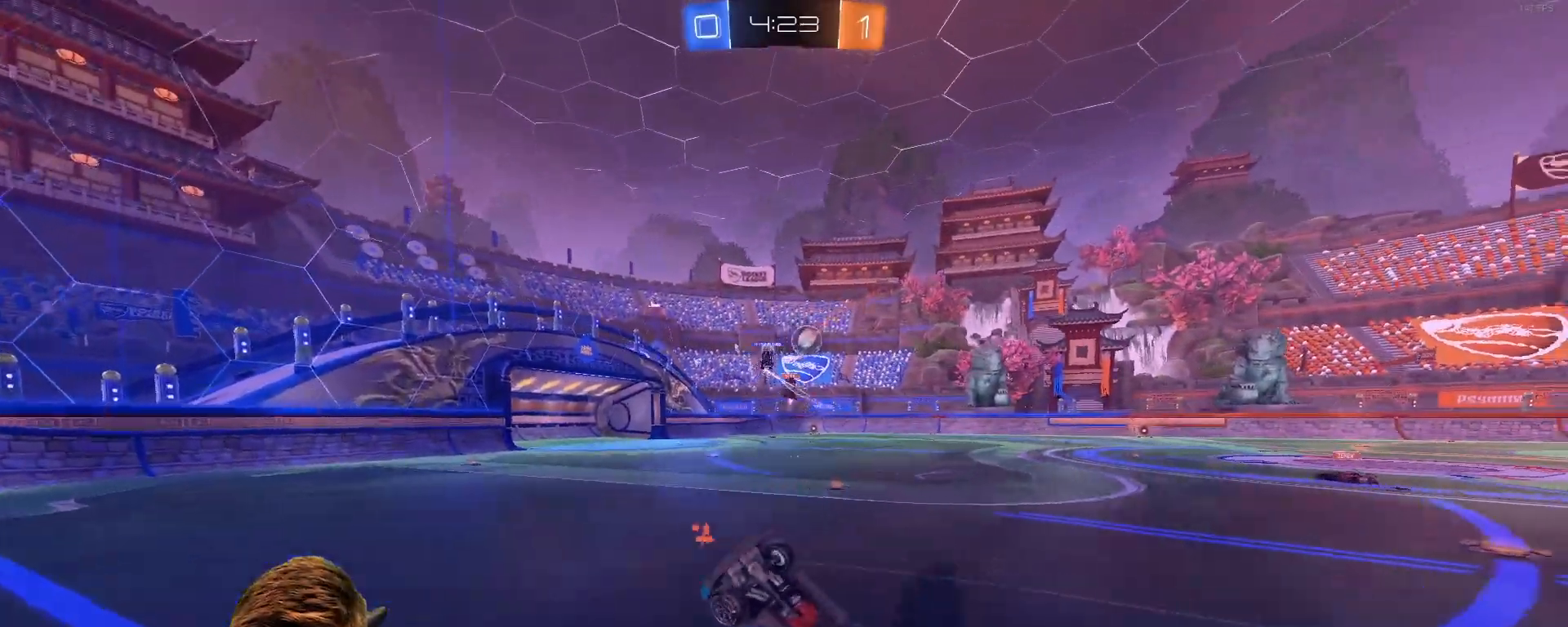
{"buttons": ["R2"], "left_stick": "center", "right_stick": "center", "events": [[183, "left_stick", "right"], [350, "left_stick", "center"]]}
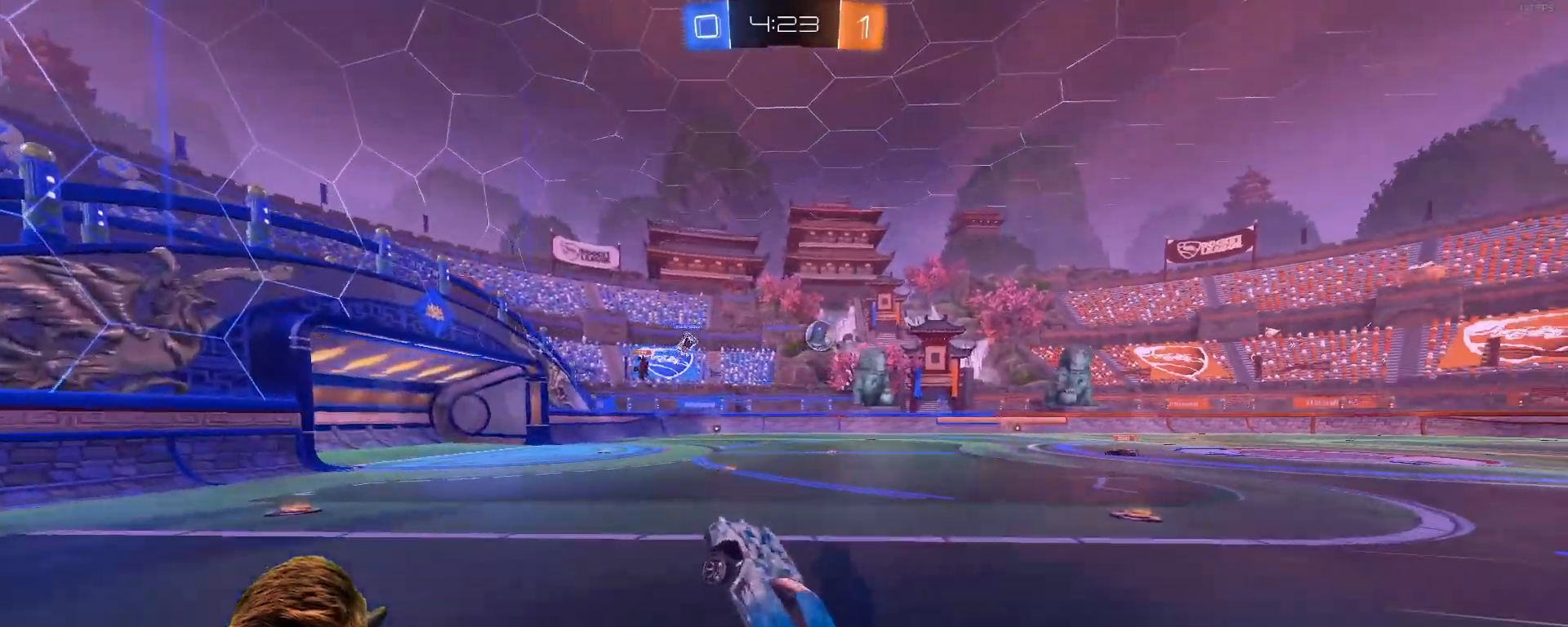
{"buttons": ["R2"], "left_stick": "center", "right_stick": "center", "events": [[150, "left_stick", "right"], [467, "left_stick", "center"]]}
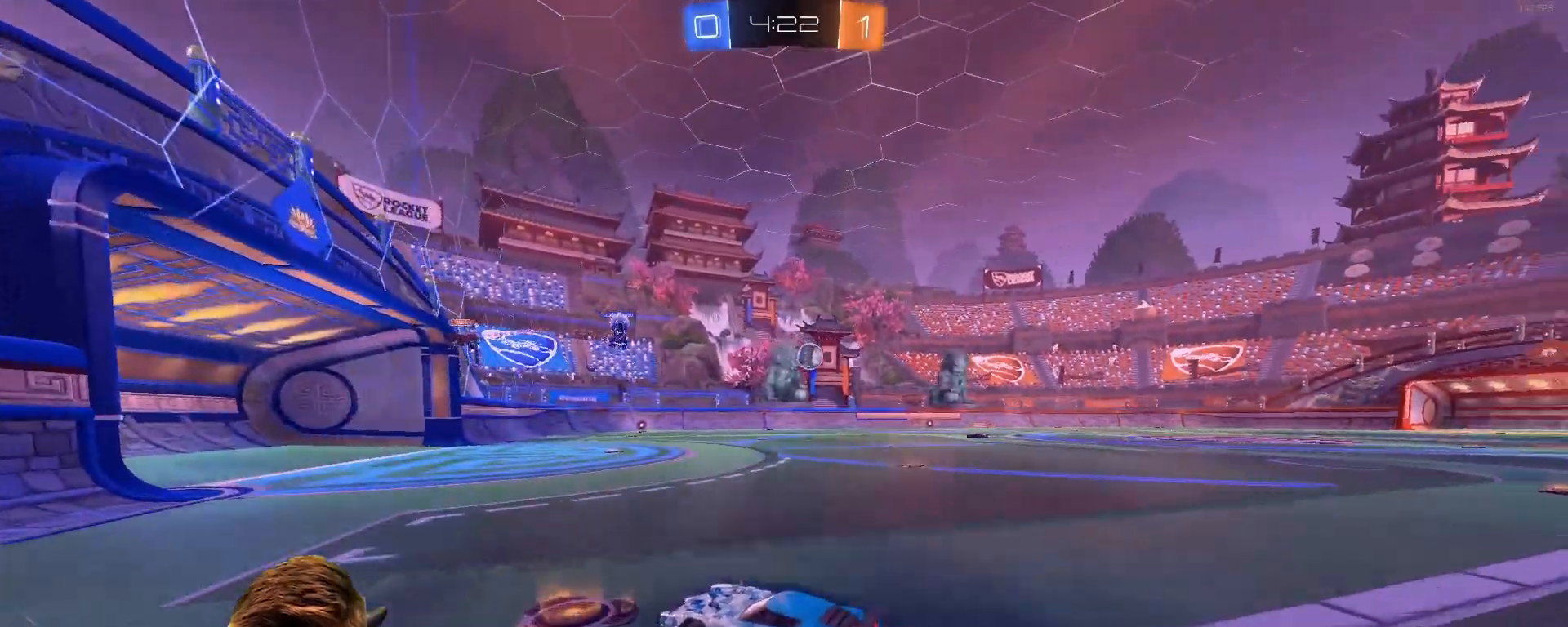
{"buttons": ["R2"], "left_stick": "right", "right_stick": "center", "events": [[117, "left_stick", "right"], [217, "left_stick", "center"], [500, "left_stick", "right"]]}
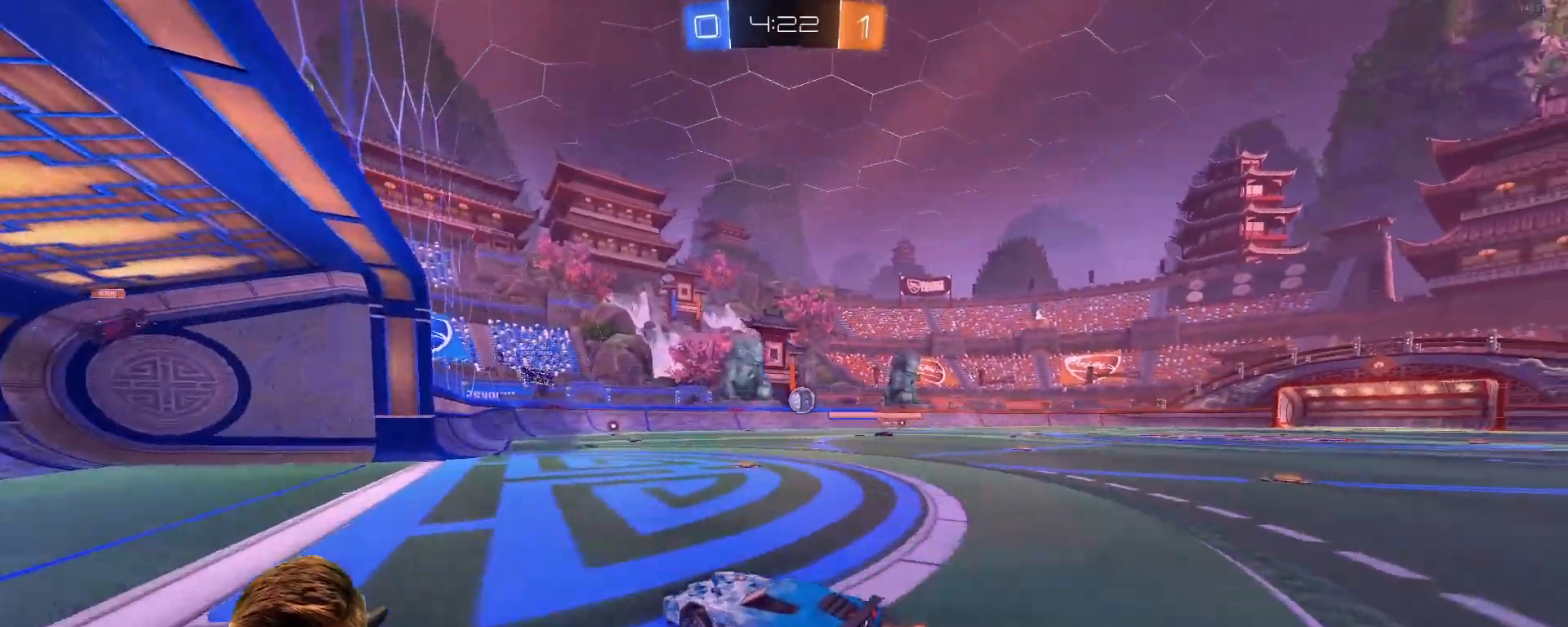
{"buttons": [], "left_stick": "center", "right_stick": "center", "events": [[83, "L1", "down"], [183, "L1", "up"], [283, "R2", "up"], [333, "left_stick", "center"]]}
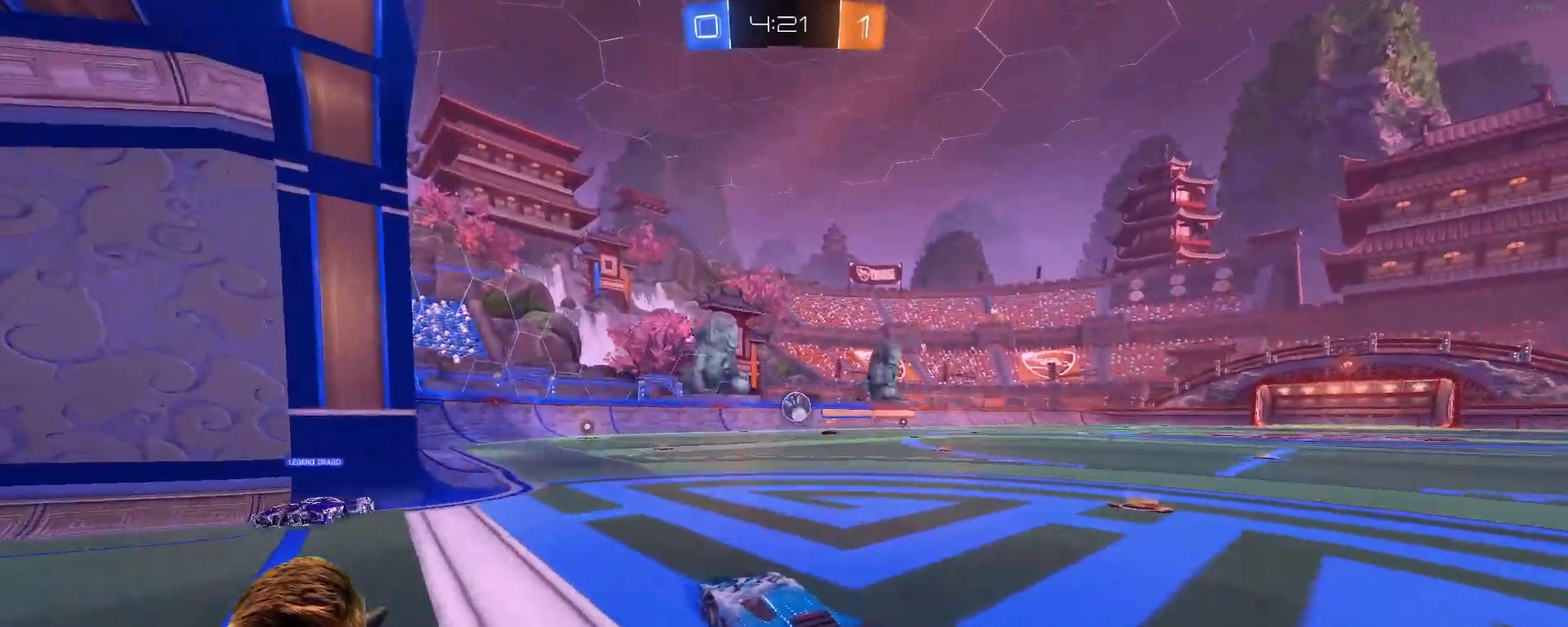
{"buttons": ["R2"], "left_stick": "center", "right_stick": "center", "events": [[183, "R2", "down"]]}
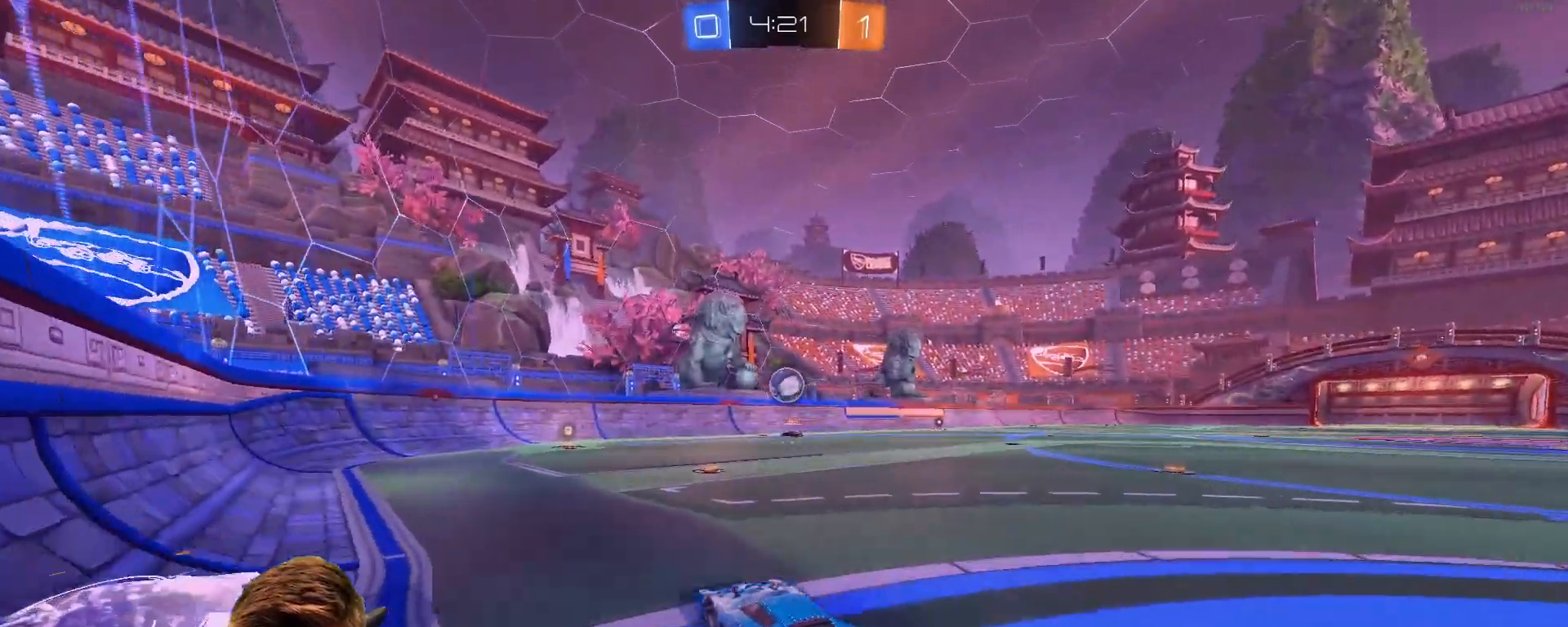
{"buttons": ["R2"], "left_stick": "center", "right_stick": "center", "events": [[217, "left_stick", "right"], [317, "left_stick", "center"]]}
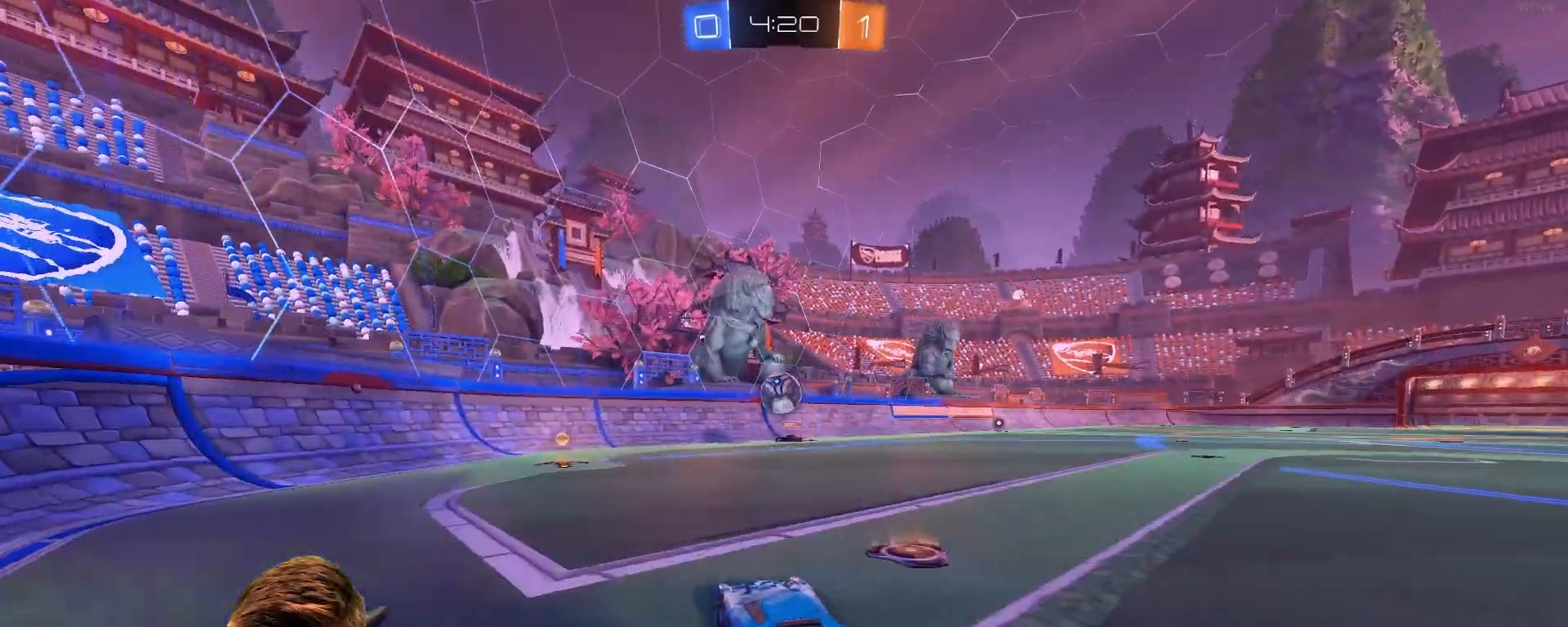
{"buttons": [], "left_stick": "center", "right_stick": "center", "events": [[67, "R2", "up"], [233, "left_stick", "left"], [350, "left_stick", "center"]]}
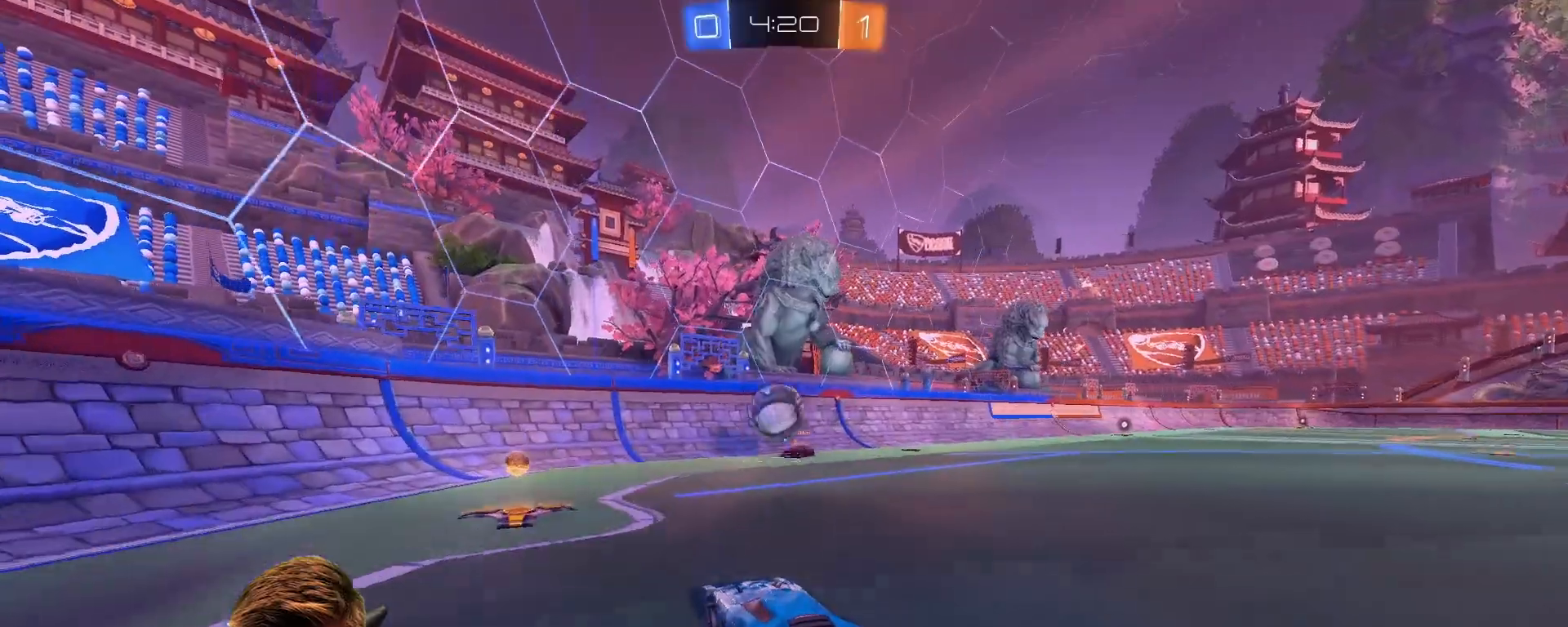
{"buttons": ["R2"], "left_stick": "left", "right_stick": "center", "events": [[33, "R2", "down"], [100, "left_stick", "down-right"], [150, "R1", "down"], [200, "left_stick", "down-left"], [300, "R1", "up"], [333, "left_stick", "left"]]}
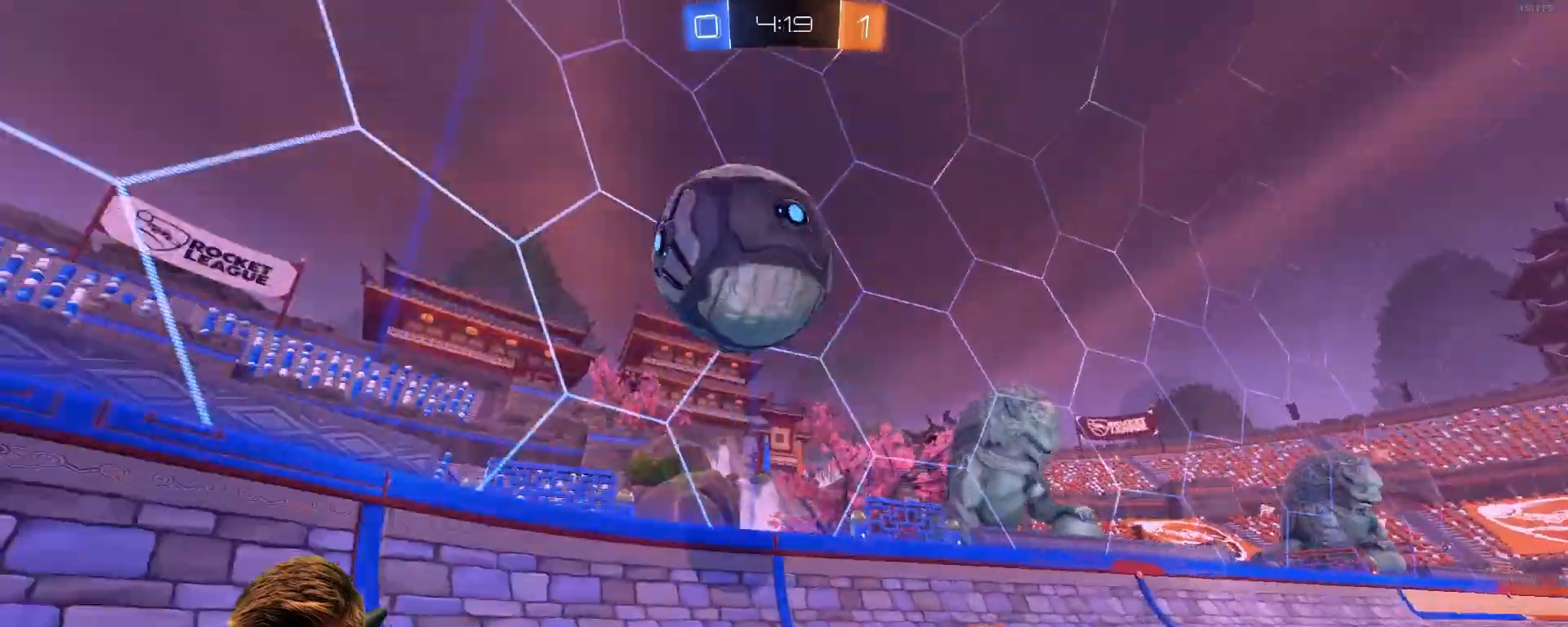
{"buttons": ["R2"], "left_stick": "left", "right_stick": "center", "events": [[117, "L1", "down"], [317, "L1", "up"]]}
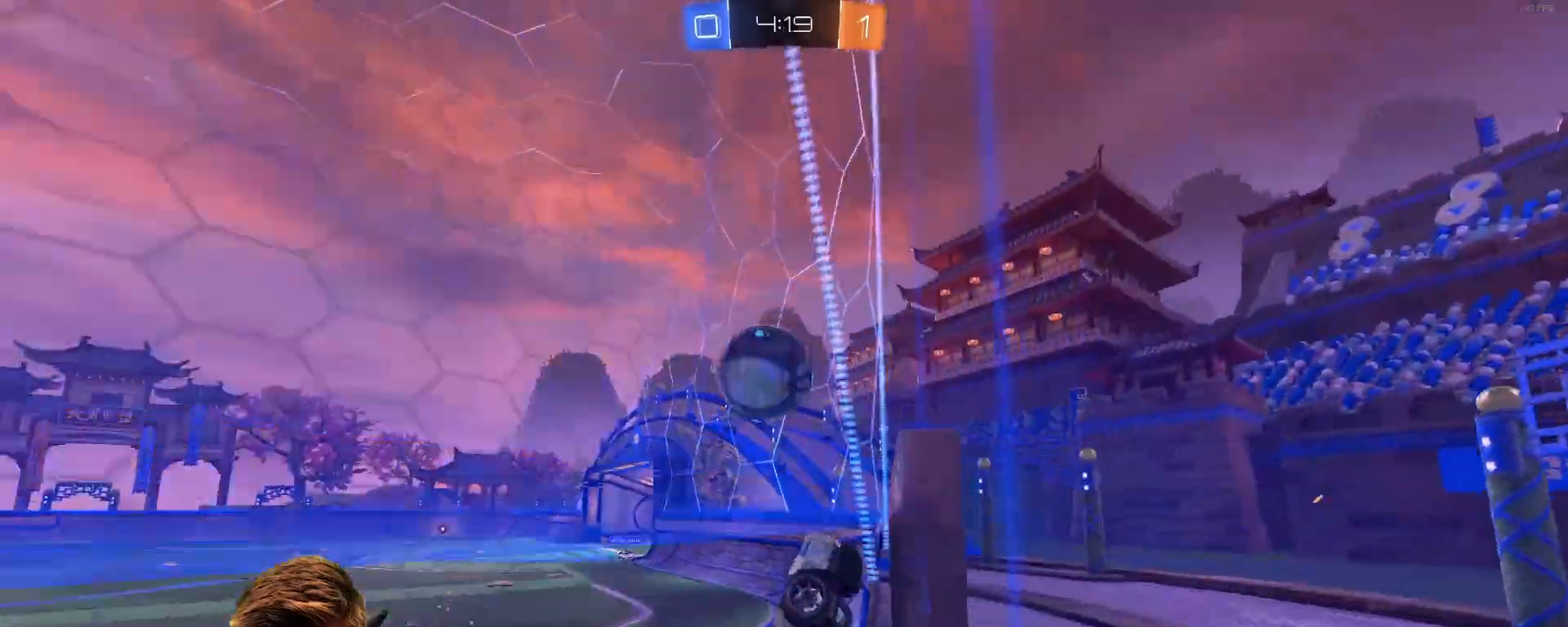
{"buttons": ["R1", "R2"], "left_stick": "left", "right_stick": "center", "events": [[83, "R1", "down"]]}
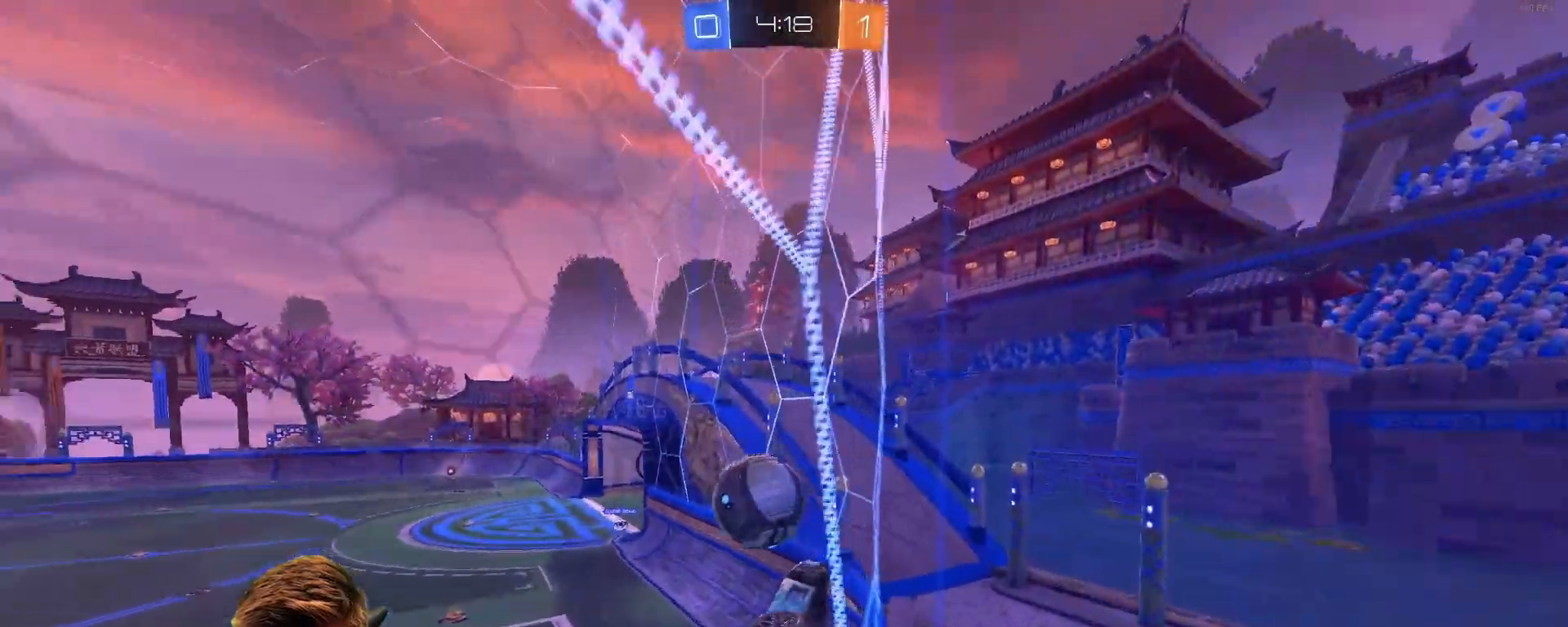
{"buttons": [], "left_stick": "right", "right_stick": "center", "events": [[200, "R1", "up"], [400, "R2", "up"], [400, "left_stick", "center"], [450, "left_stick", "right"]]}
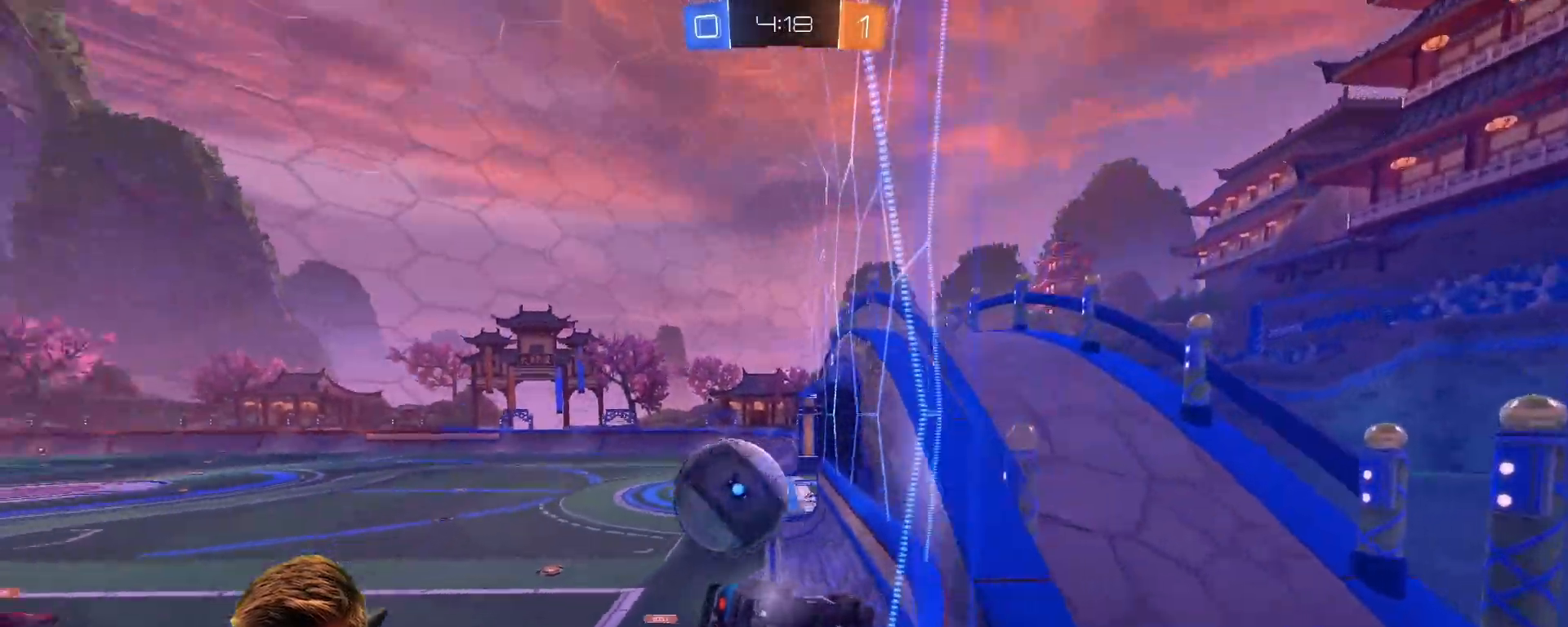
{"buttons": [], "left_stick": "center", "right_stick": "center", "events": [[50, "left_stick", "center"]]}
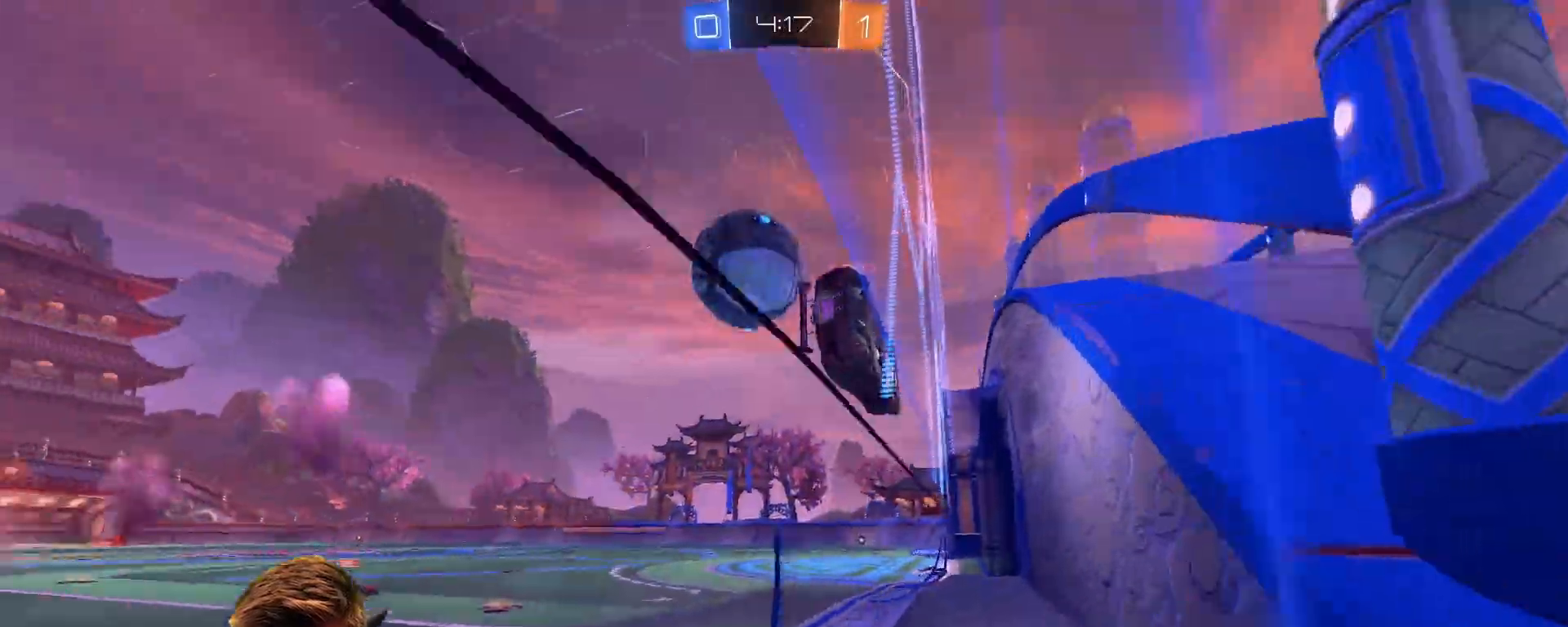
{"buttons": [], "left_stick": "left", "right_stick": "center", "events": [[217, "left_stick", "left"], [283, "R2", "down"], [383, "R2", "up"]]}
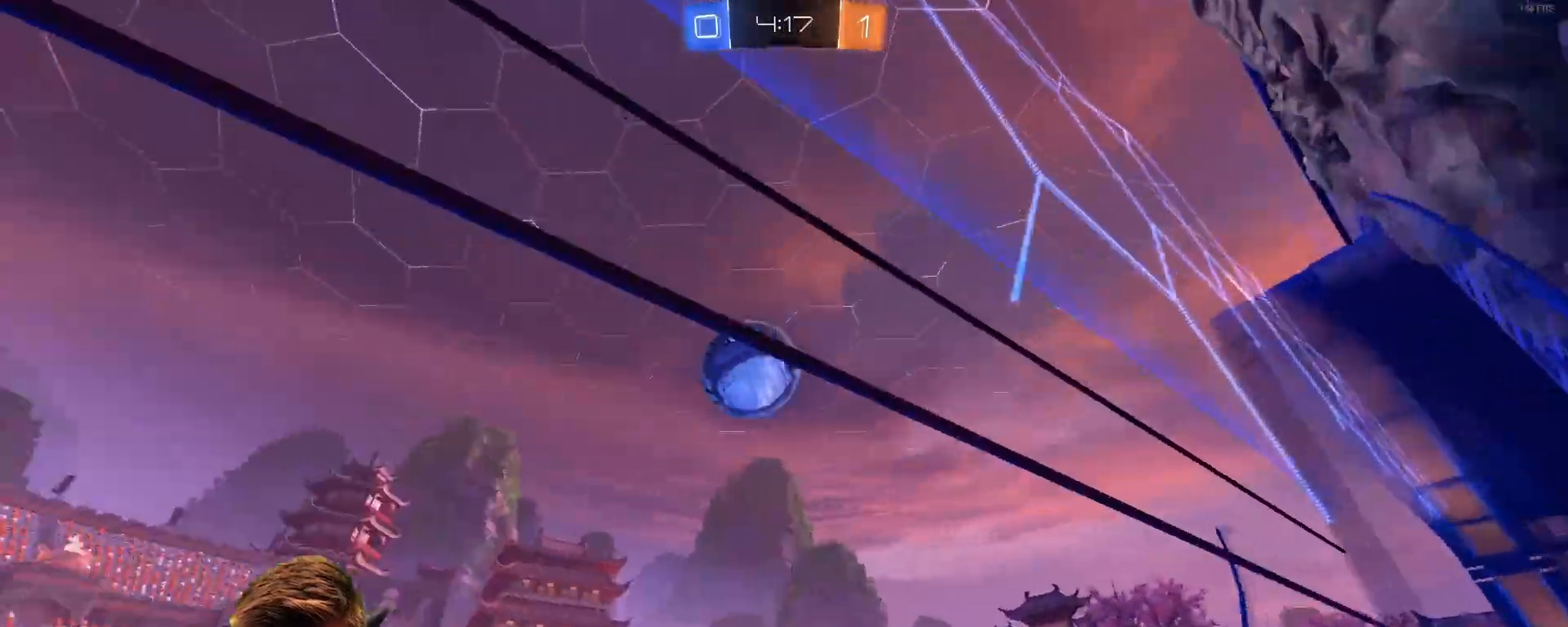
{"buttons": ["R2"], "left_stick": "center", "right_stick": "center", "events": [[50, "L2", "down"], [50, "left_stick", "right"], [100, "R2", "down"], [200, "L2", "up"], [267, "left_stick", "center"]]}
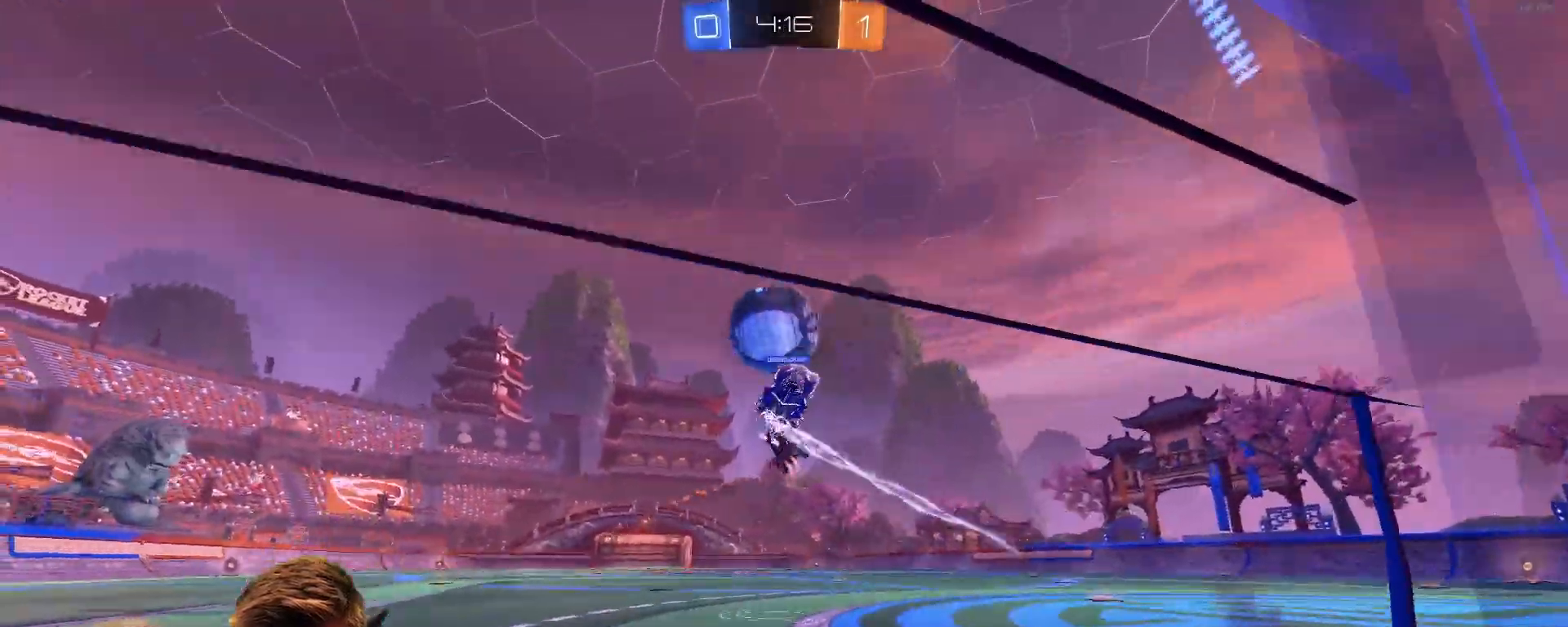
{"buttons": ["R1", "R2"], "left_stick": "center", "right_stick": "center", "events": [[33, "R2", "up"], [100, "left_stick", "left"], [217, "R2", "down"], [417, "R1", "down"], [483, "left_stick", "center"]]}
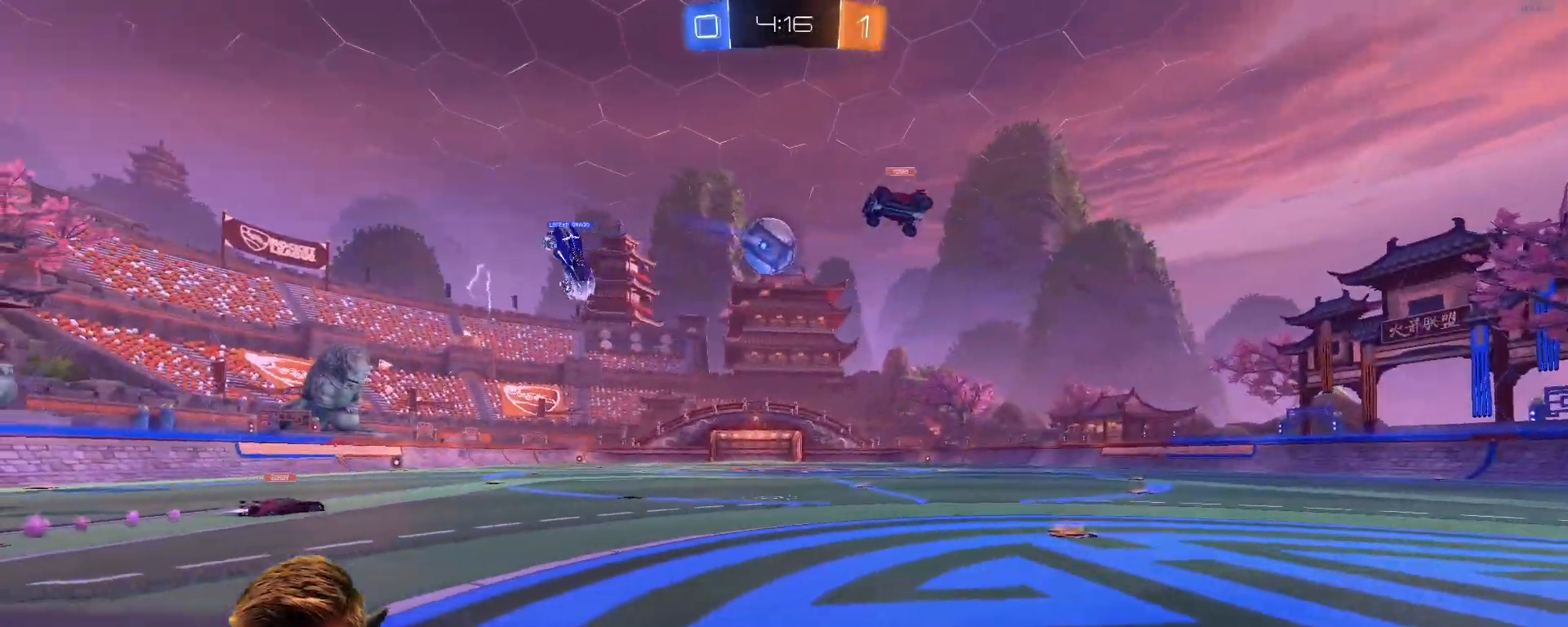
{"buttons": ["CROSS", "R1", "R2"], "left_stick": "up-right", "right_stick": "center", "events": [[167, "left_stick", "up-left"], [217, "CROSS", "down"], [300, "left_stick", "up"], [333, "CROSS", "up"], [383, "CROSS", "down"], [400, "left_stick", "up-right"]]}
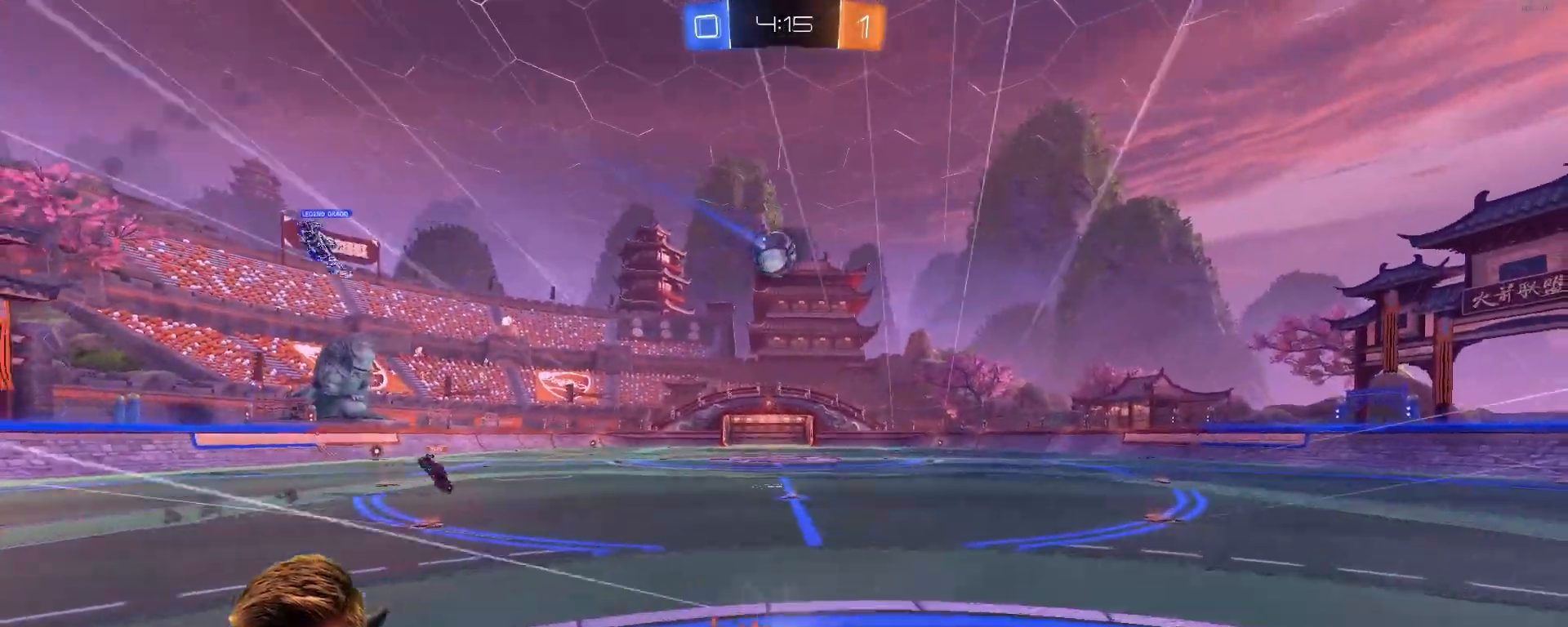
{"buttons": ["R2"], "left_stick": "center", "right_stick": "center", "events": [[33, "CROSS", "up"], [33, "R1", "up"], [150, "left_stick", "center"]]}
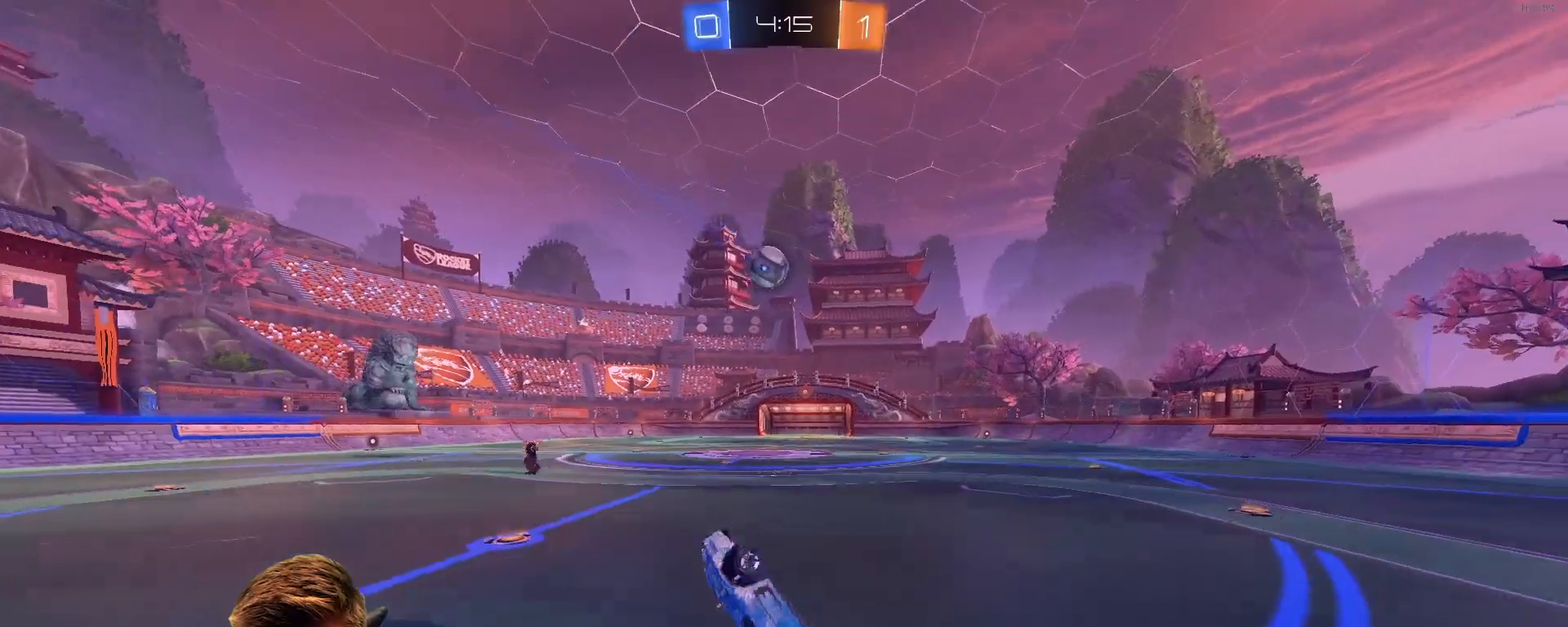
{"buttons": ["R2"], "left_stick": "left", "right_stick": "center", "events": [[33, "left_stick", "right"], [217, "left_stick", "center"], [400, "left_stick", "left"]]}